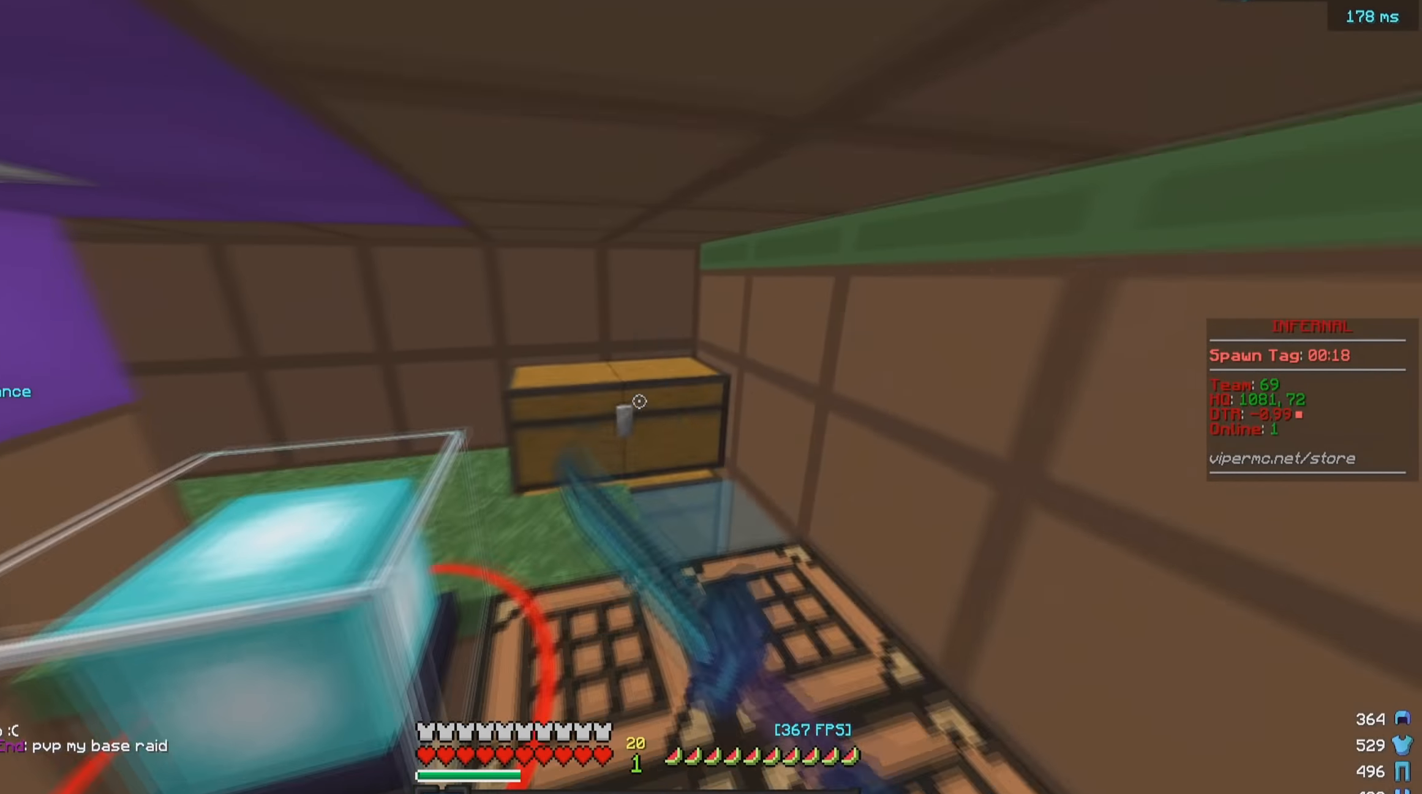
Gameplay with keyboard and mouse; each line is a JSON object with the keys and mouse buttons held at the frame after it. "events" lists presses ("down") and releases ("up") of "a", "d", "s", "w", "mouse_left" and "mouse_right" between this image and that frame as [ms after this image, input, new state], when the widget could be followed in between. "mouse_left", "mouse_right" = the "left", "right" buttons of the "mouse" list. No other keys are recorded. Fast repeated clicks can show as one long hold. Mouse movement is not recorded.
{"keys": [], "mouse": [], "events": [[16, "w", "up"], [133, "mouse_right", "up"], [216, "mouse_right", "down"], [433, "mouse_right", "up"]]}
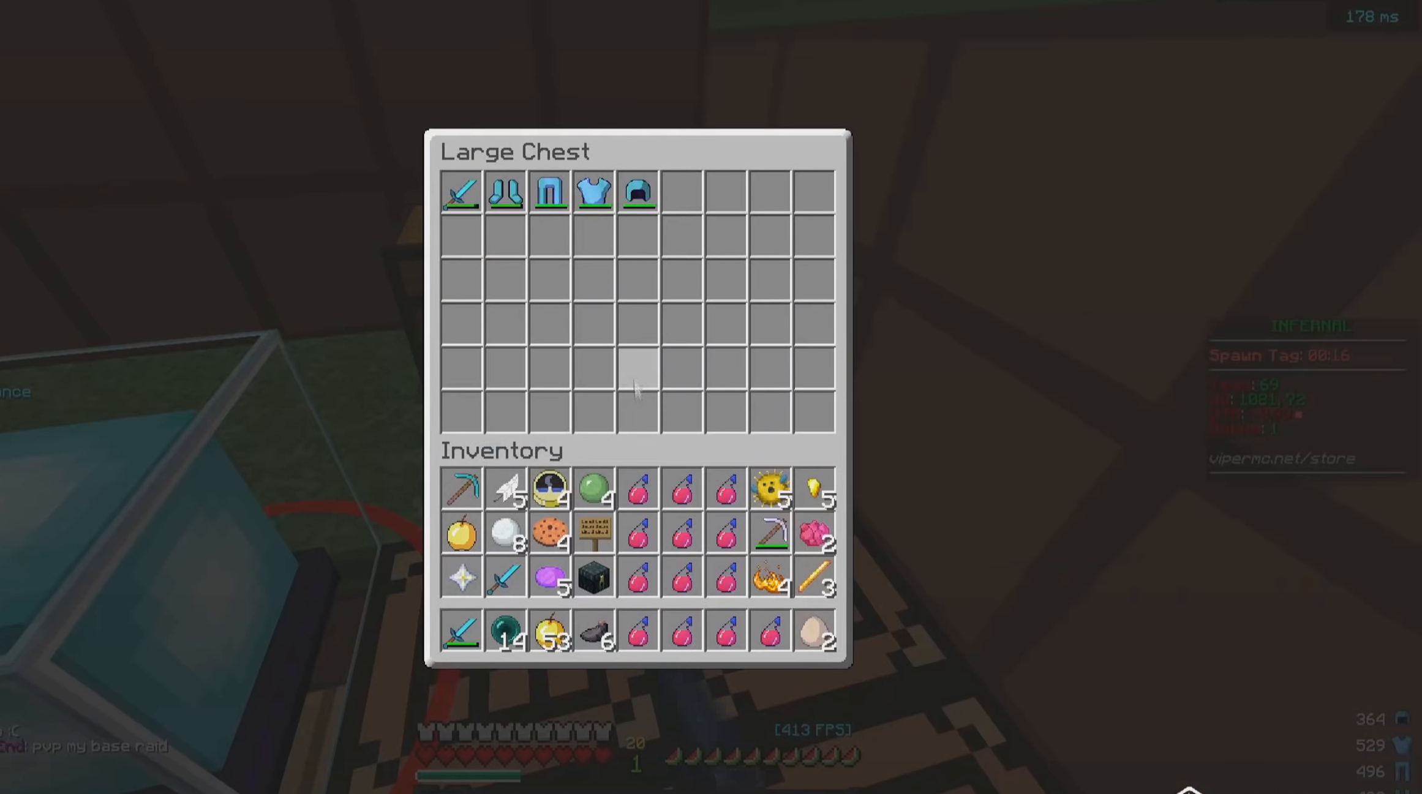
{"keys": [], "mouse": [], "events": []}
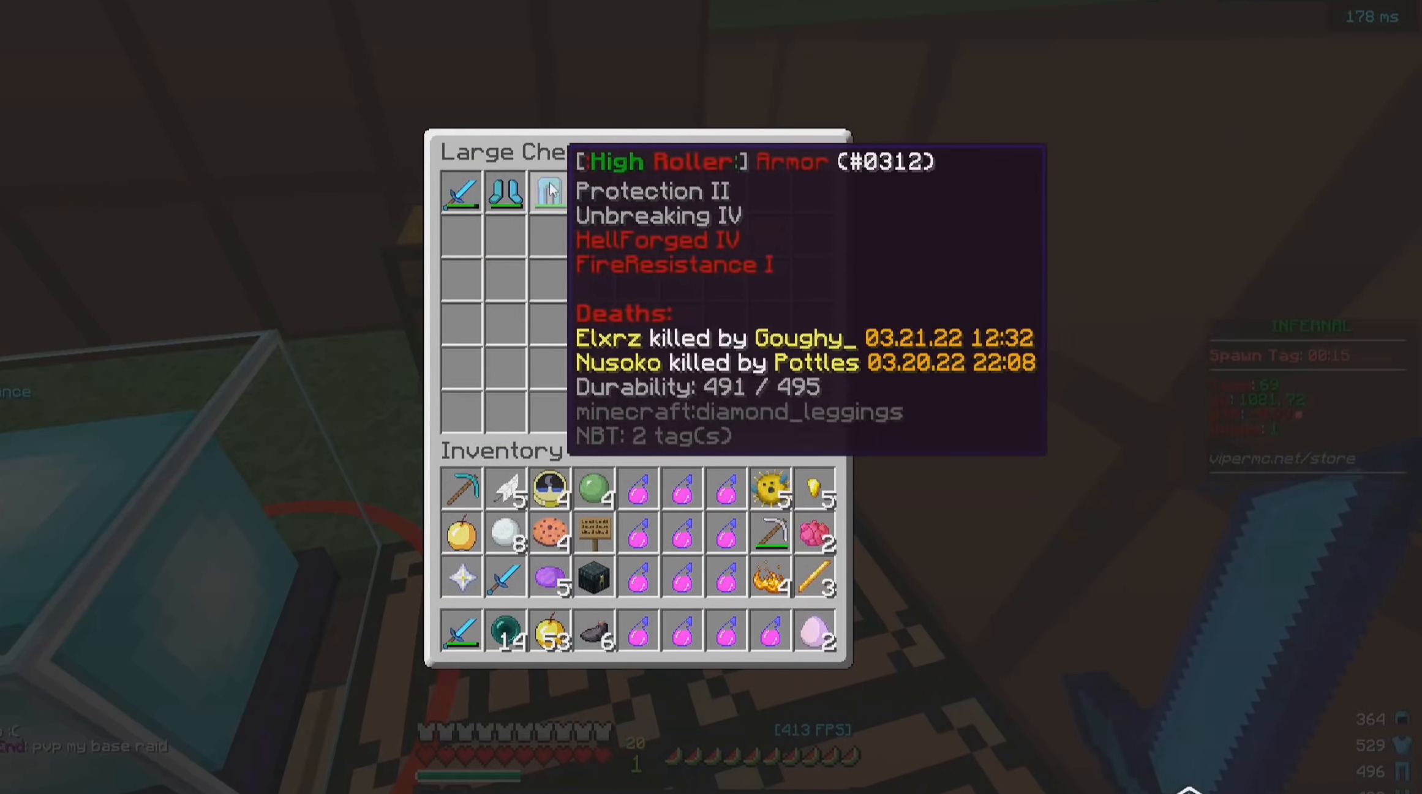
{"keys": [], "mouse": [], "events": []}
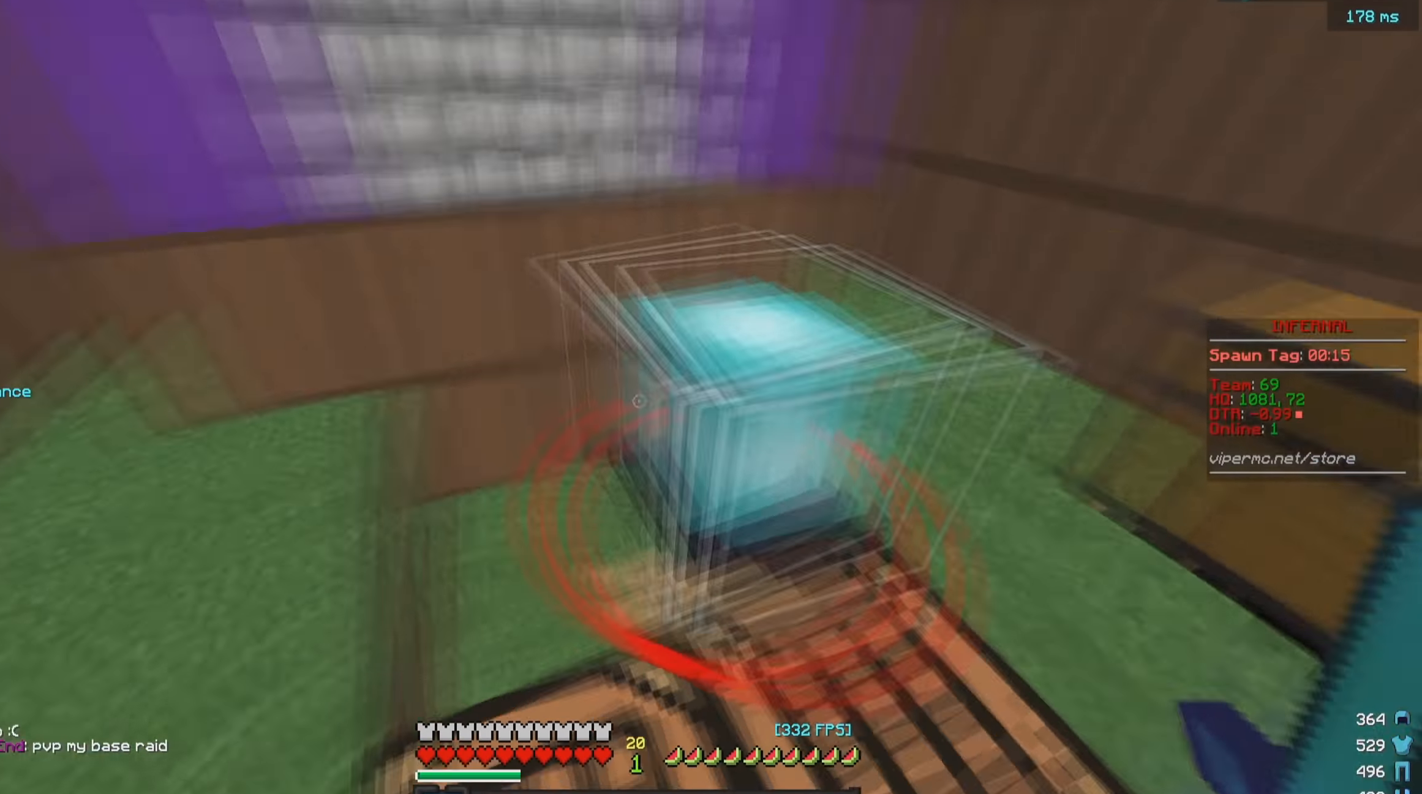
{"keys": ["a", "w"], "mouse": [], "events": [[83, "a", "down"], [183, "w", "down"], [316, "a", "up"], [400, "a", "down"]]}
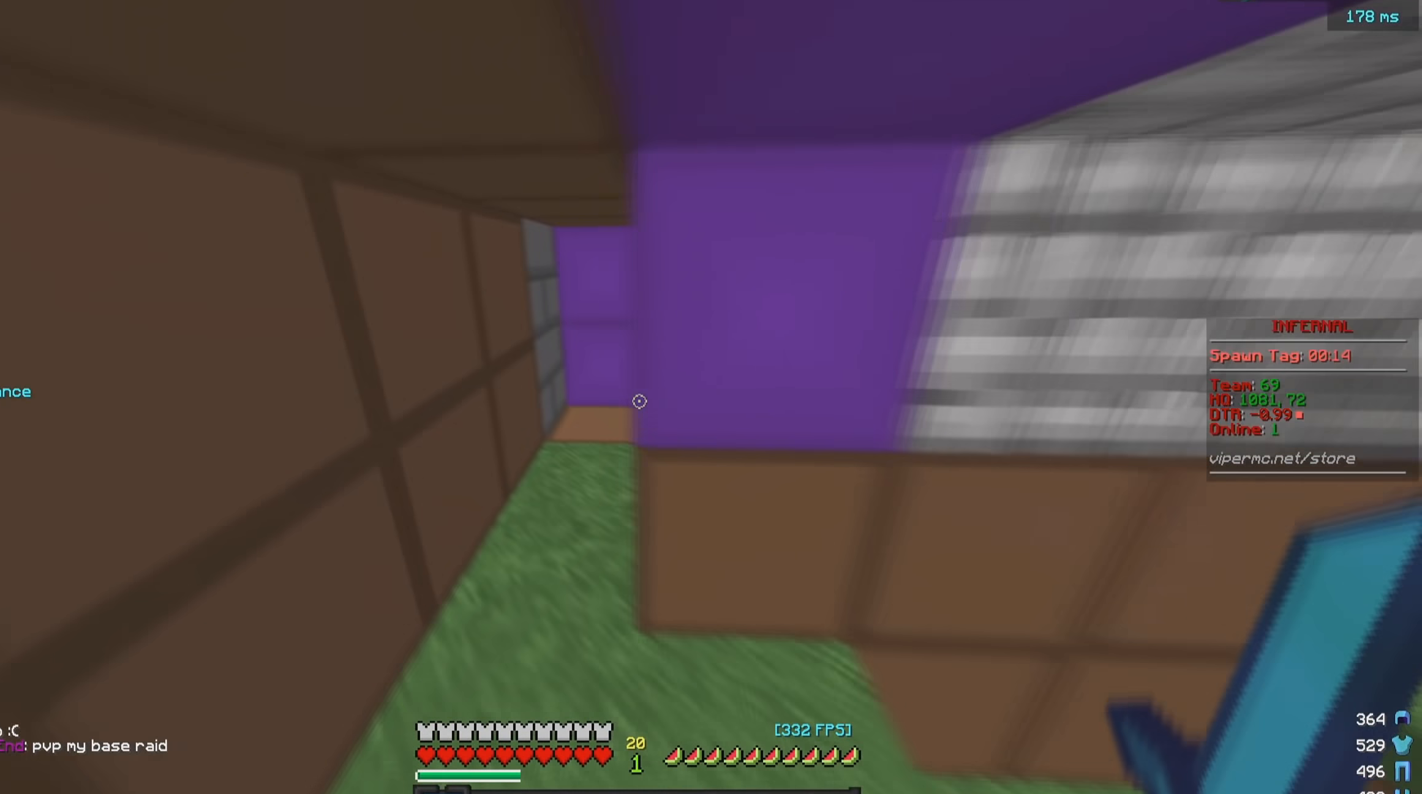
{"keys": ["a", "w"], "mouse": [], "events": []}
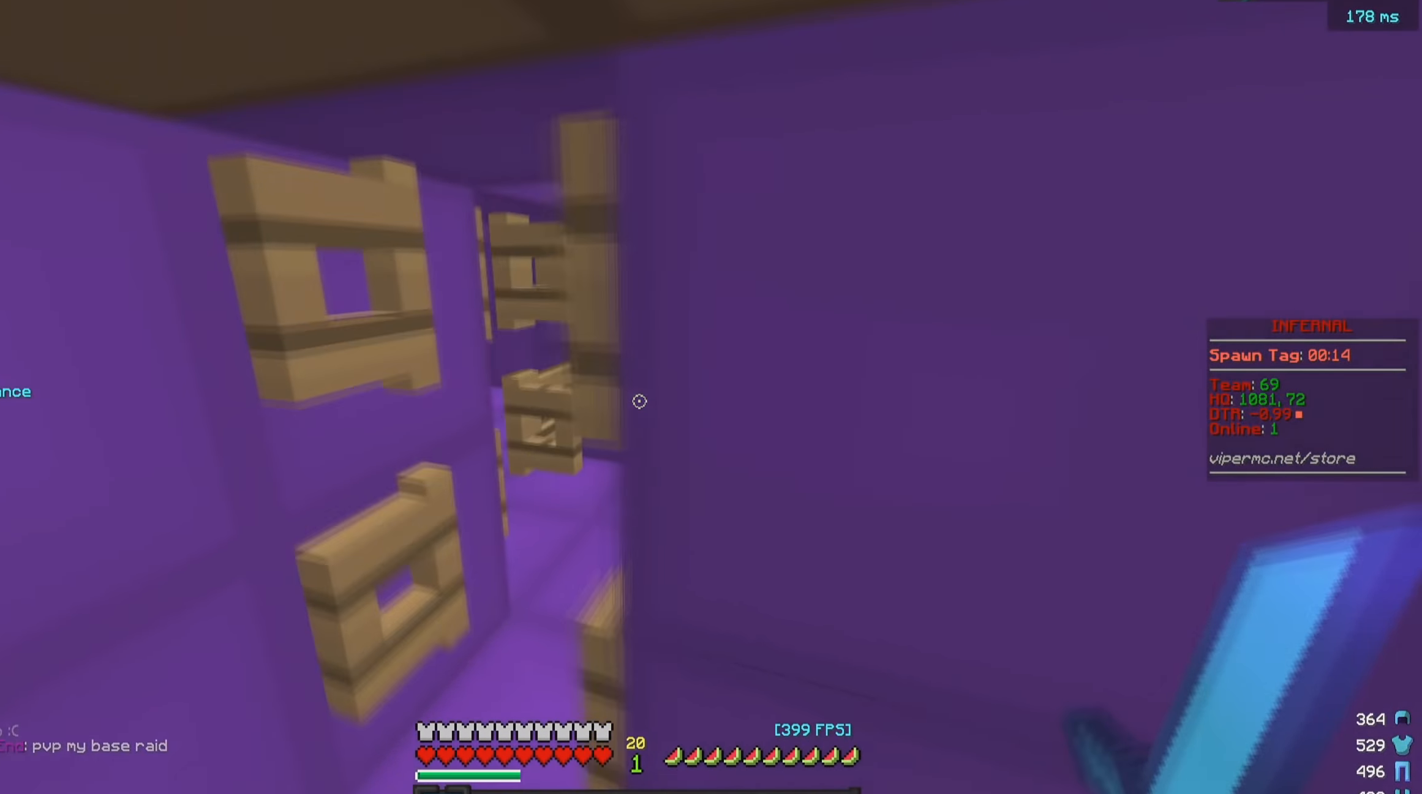
{"keys": [], "mouse": [], "events": [[16, "a", "up"], [16, "w", "up"]]}
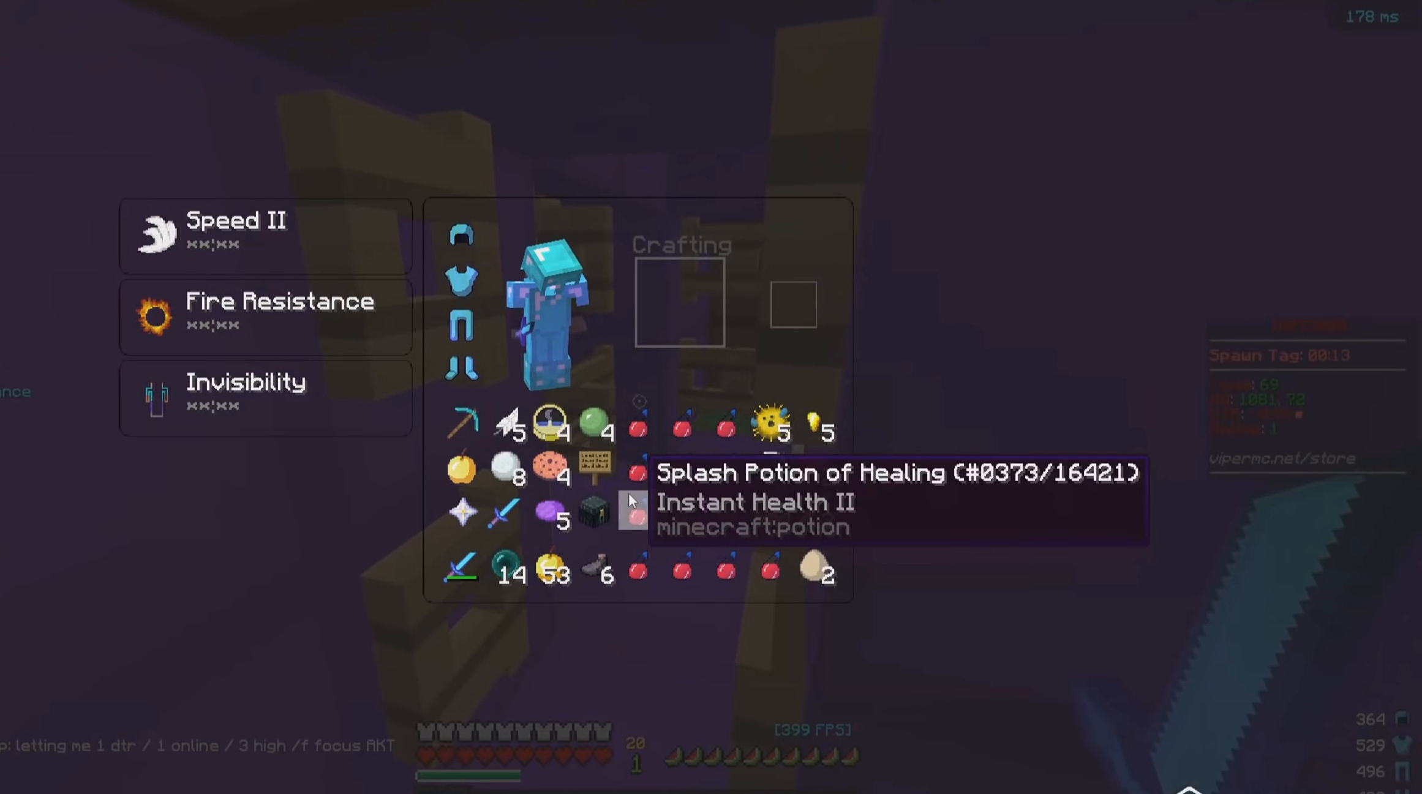
{"keys": ["a", "w"], "mouse": [], "events": [[266, "w", "down"], [416, "a", "down"]]}
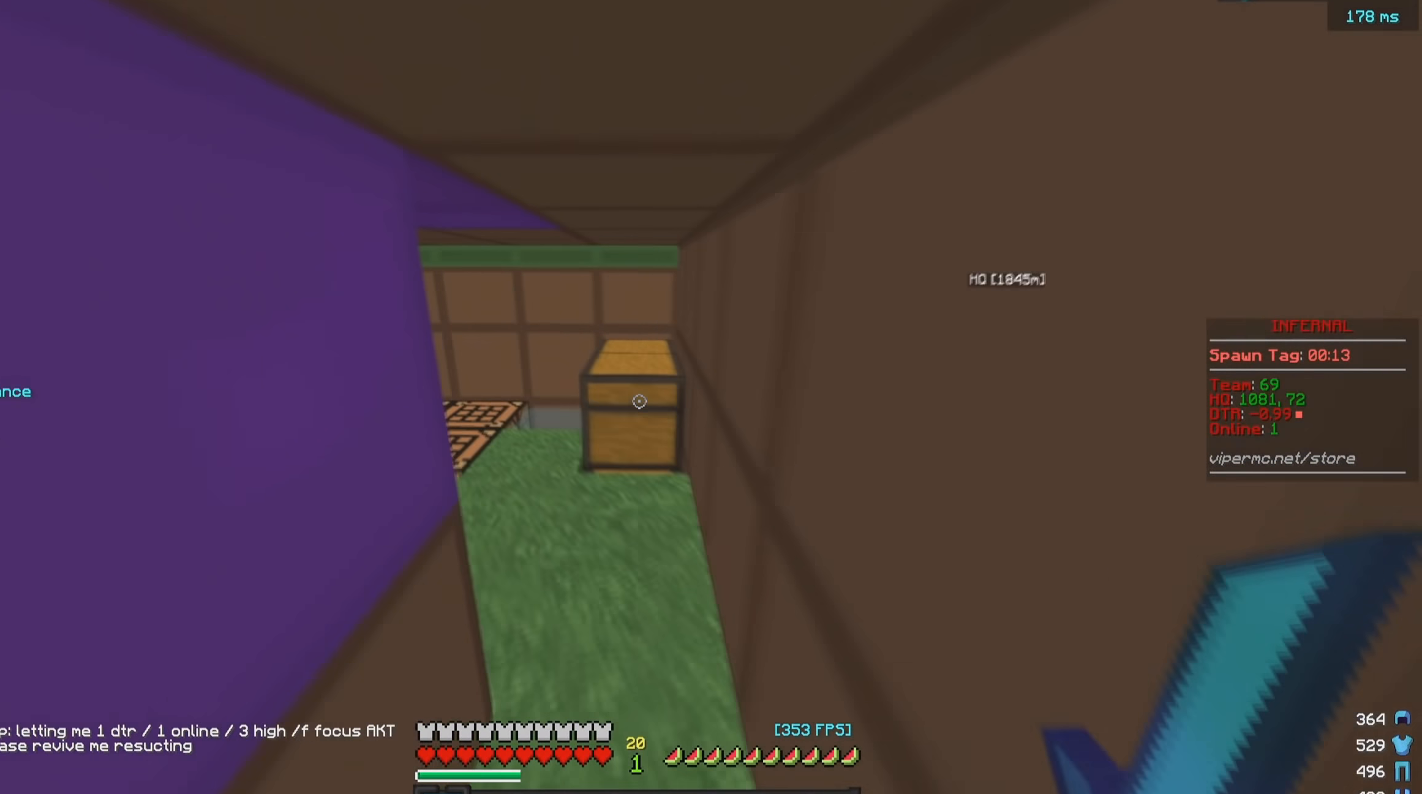
{"keys": [], "mouse": [], "events": [[16, "mouse_right", "down"], [83, "a", "up"], [183, "mouse_right", "up"], [200, "w", "up"]]}
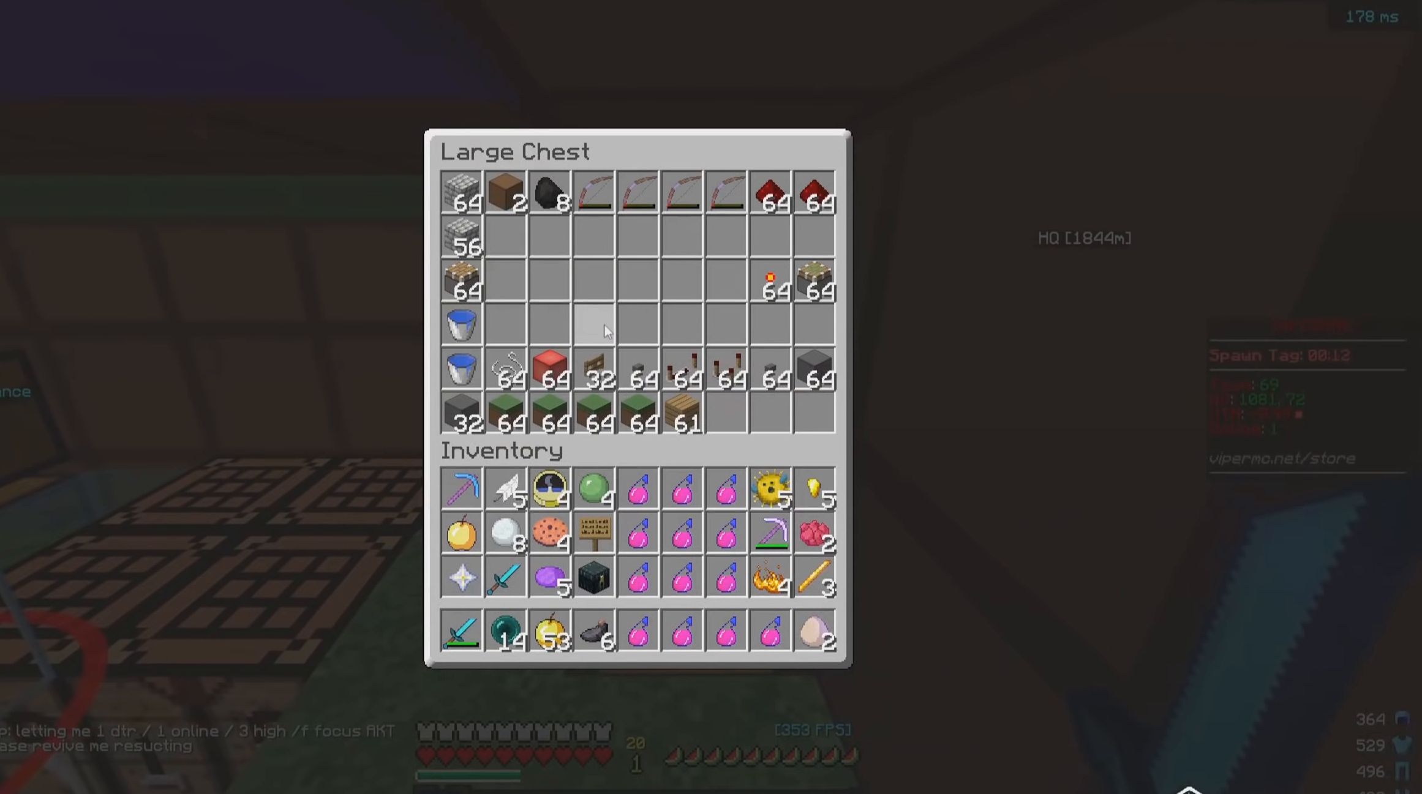
{"keys": [], "mouse": [], "events": []}
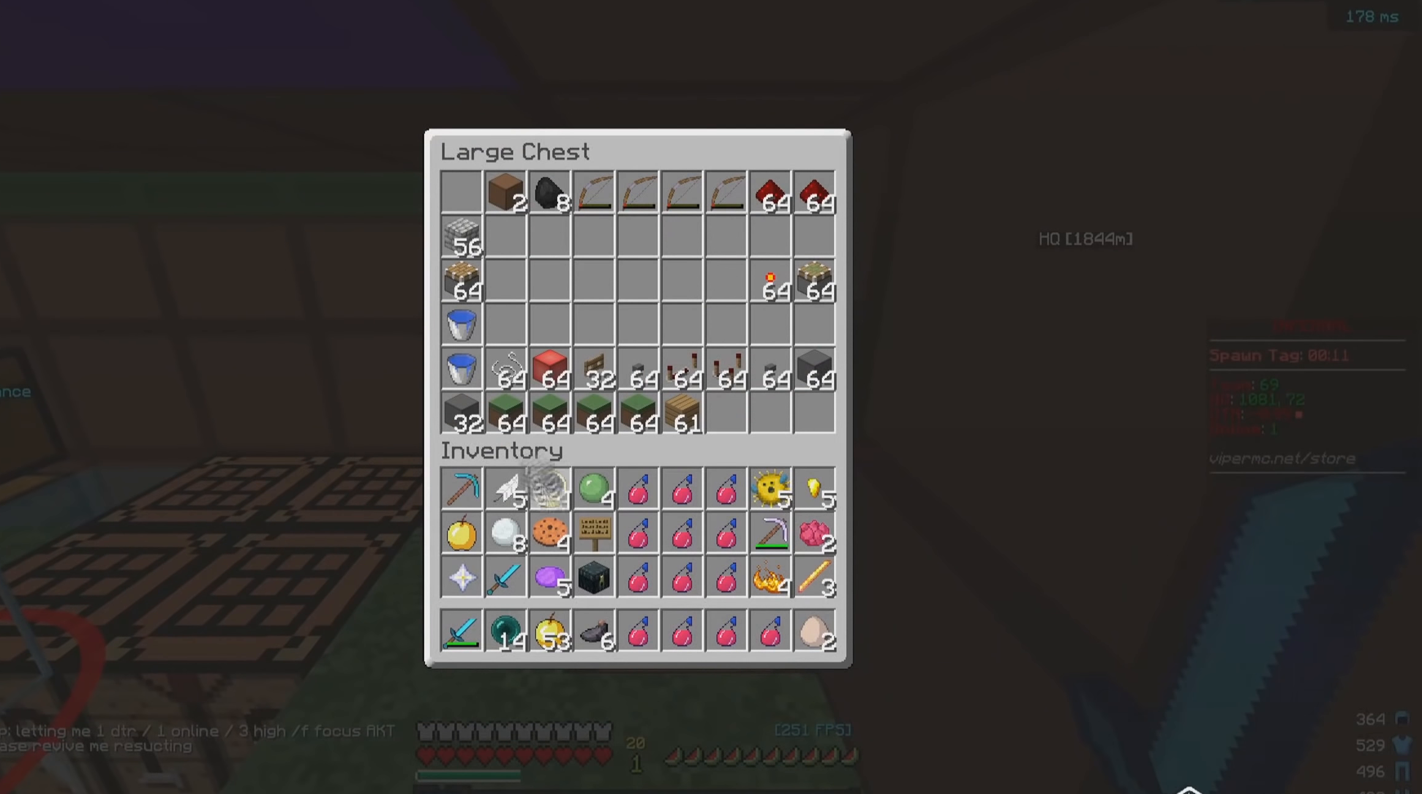
{"keys": [], "mouse": [], "events": []}
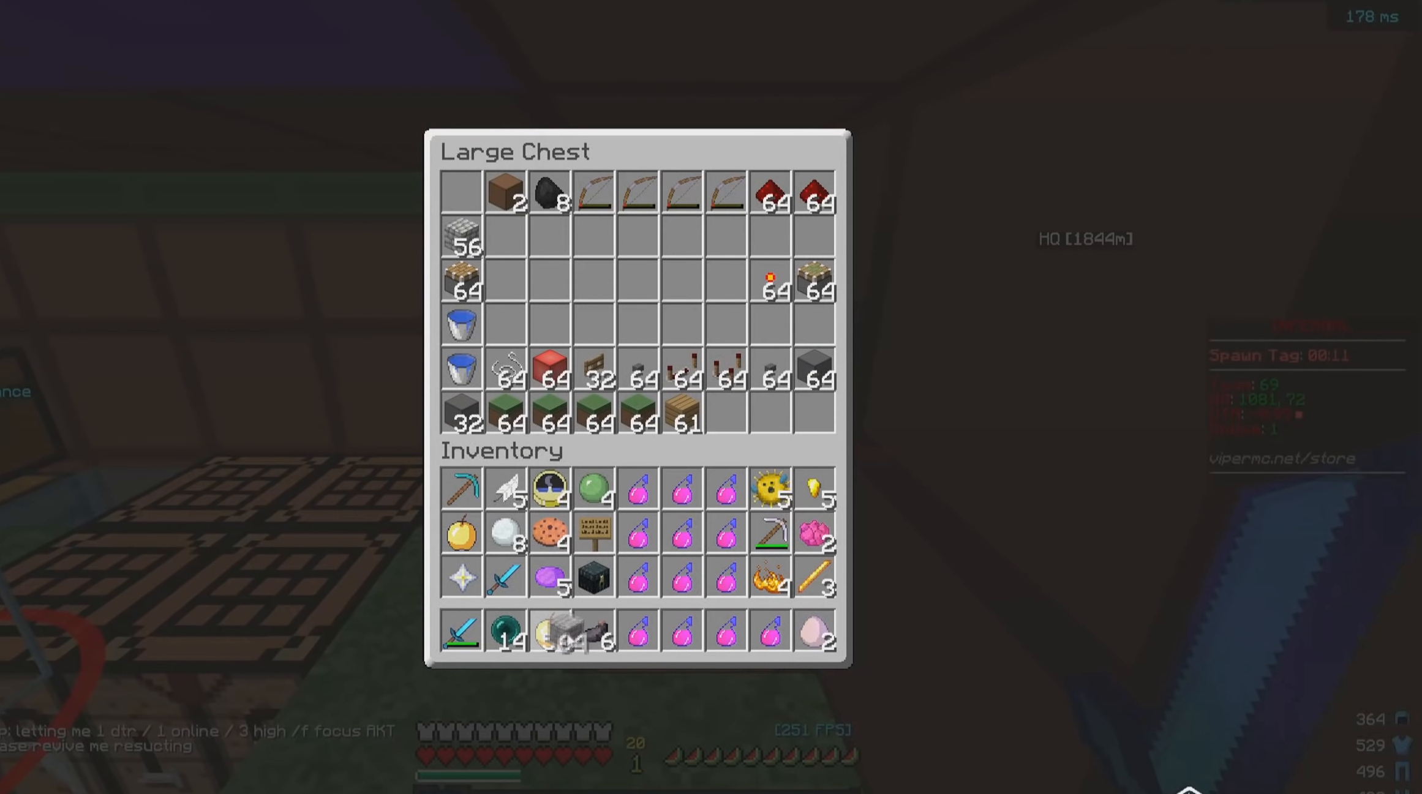
{"keys": [], "mouse": [], "events": []}
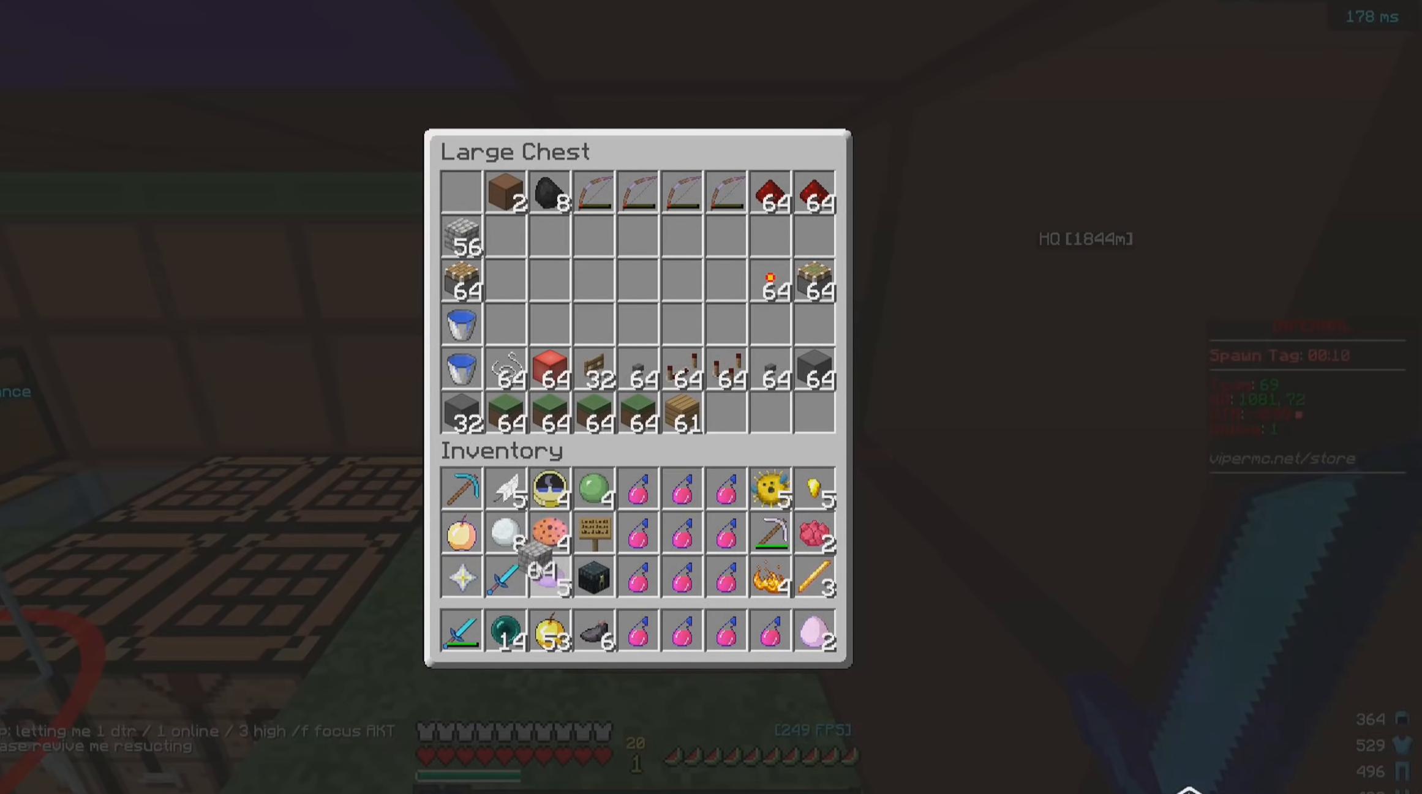
{"keys": [], "mouse": [], "events": []}
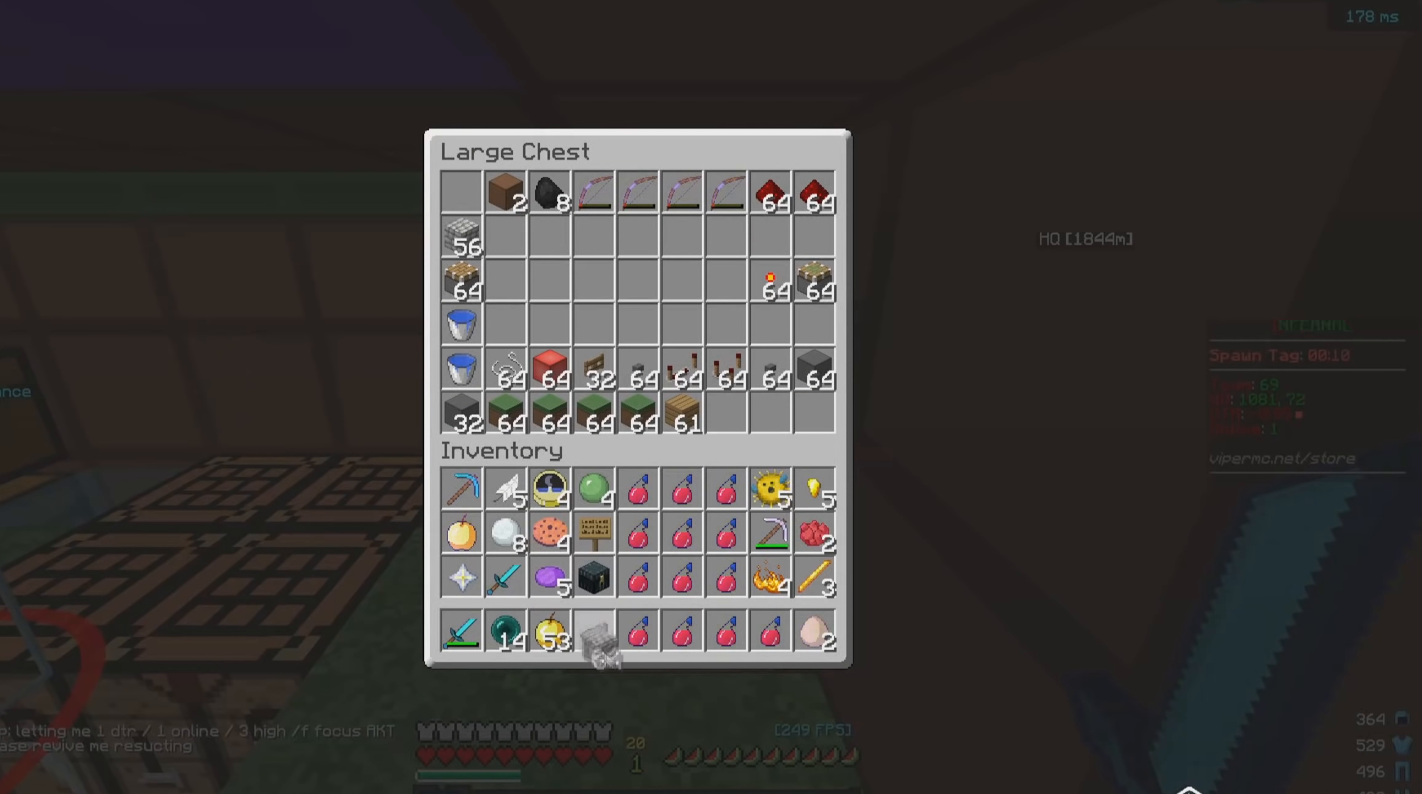
{"keys": [], "mouse": [], "events": []}
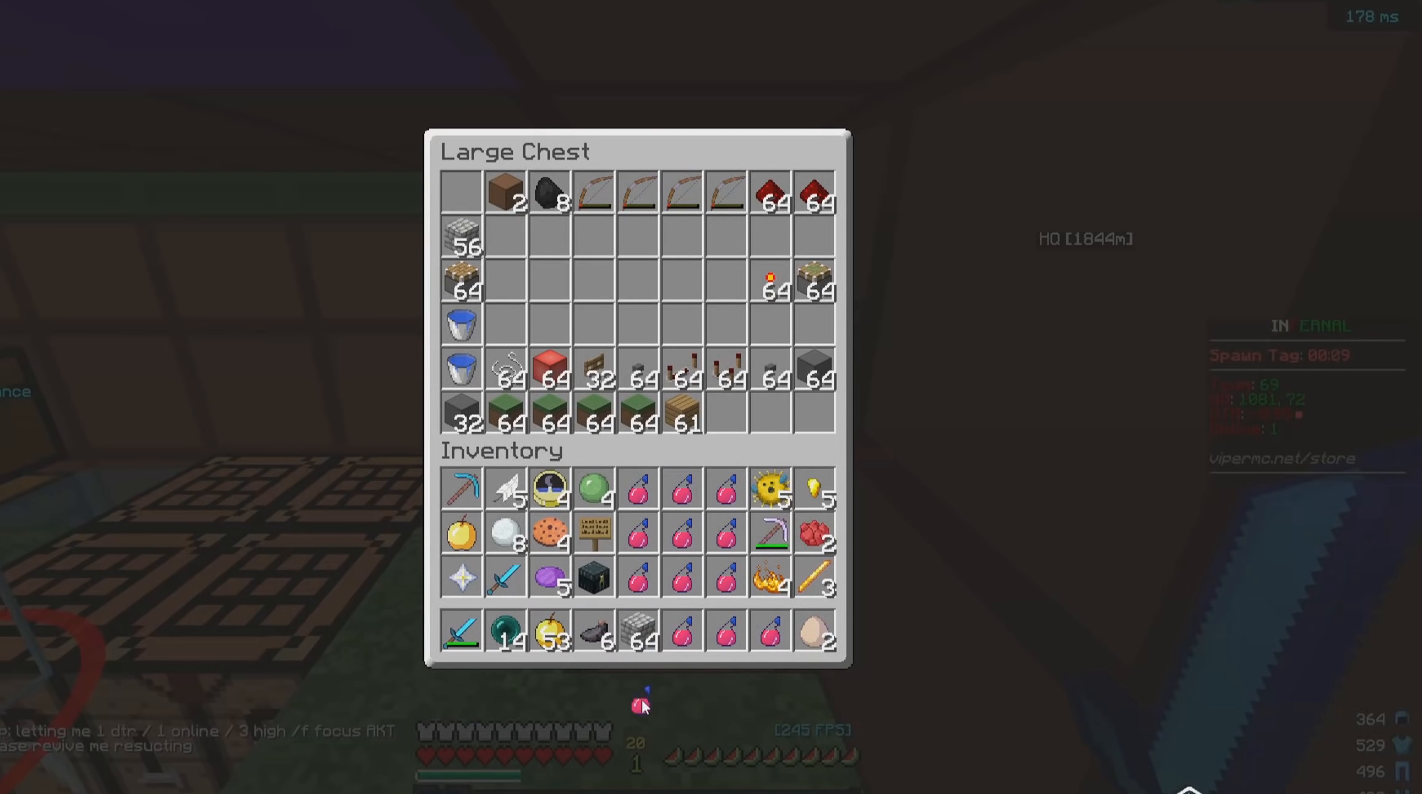
{"keys": ["a", "w"], "mouse": [], "events": [[333, "w", "down"], [367, "a", "down"]]}
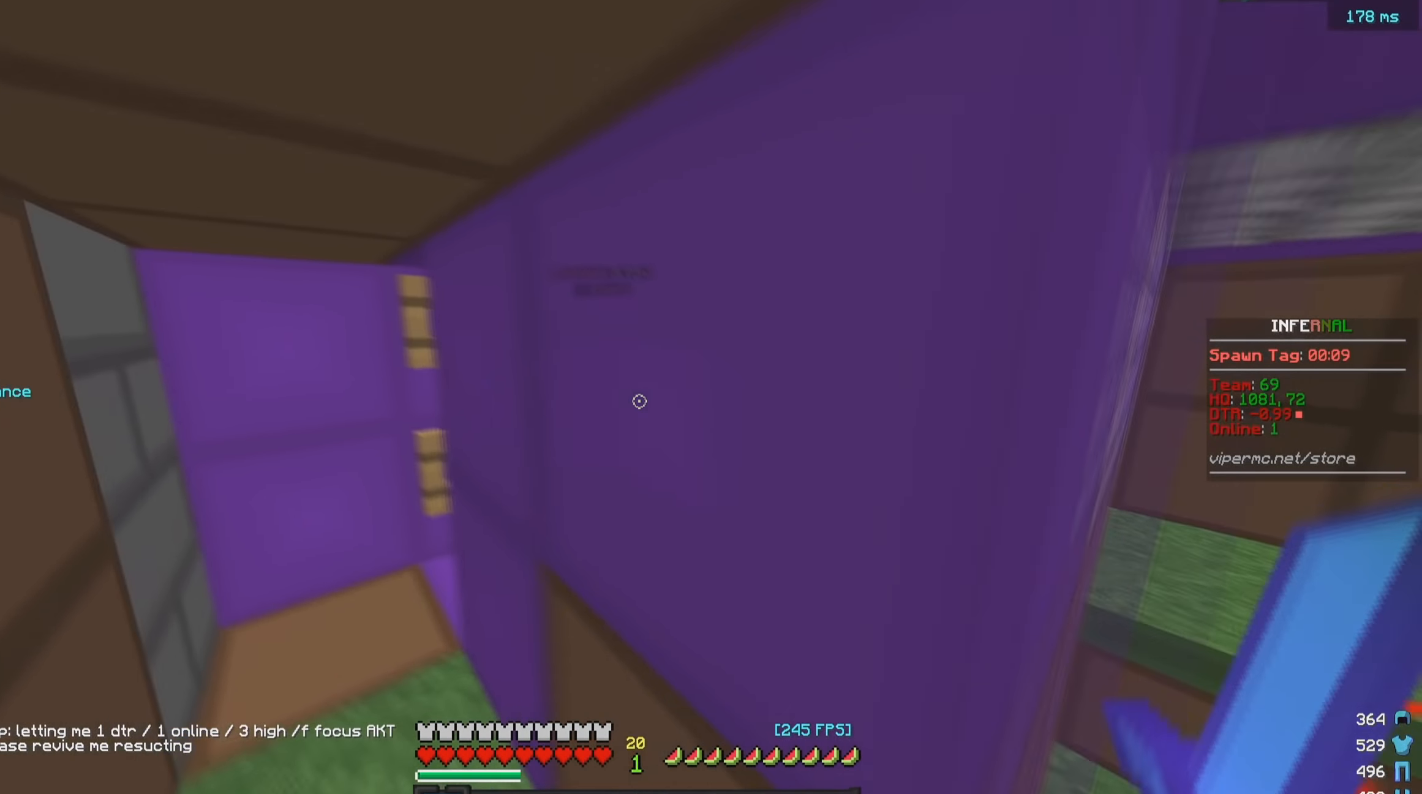
{"keys": ["w"], "mouse": [], "events": [[250, "a", "up"]]}
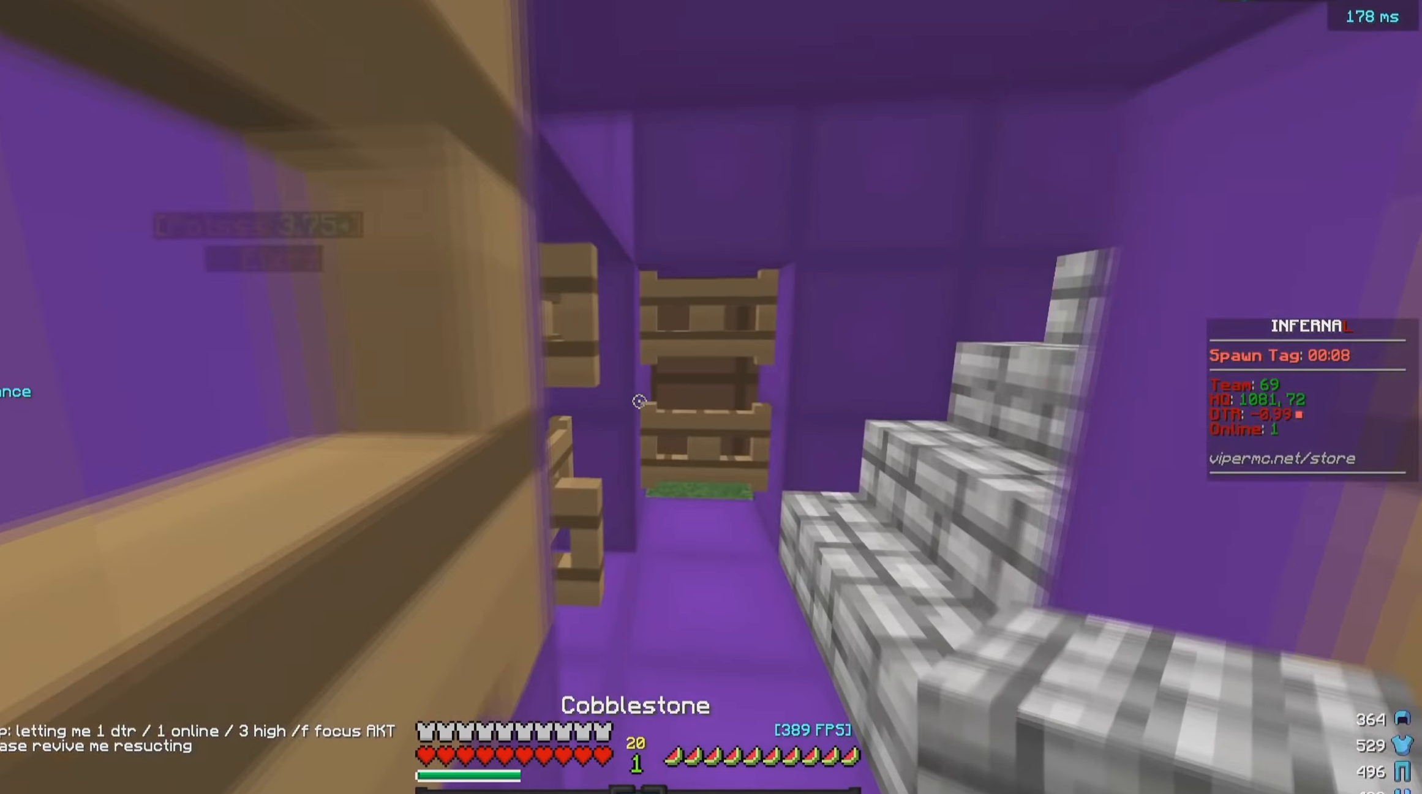
{"keys": [], "mouse": [], "events": [[133, "w", "up"]]}
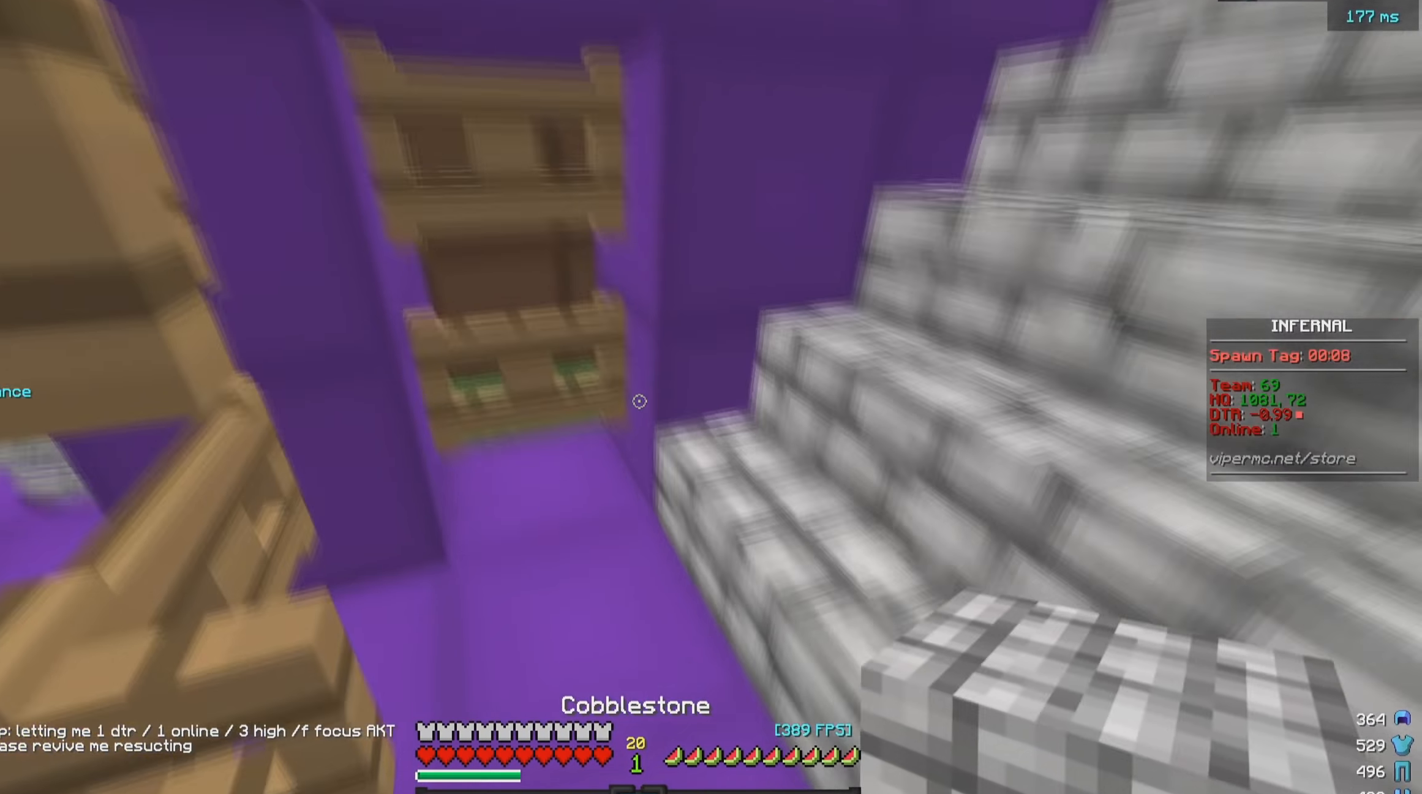
{"keys": ["a", "s"], "mouse": ["right"], "events": [[134, "a", "down"], [167, "mouse_right", "down"], [217, "s", "down"]]}
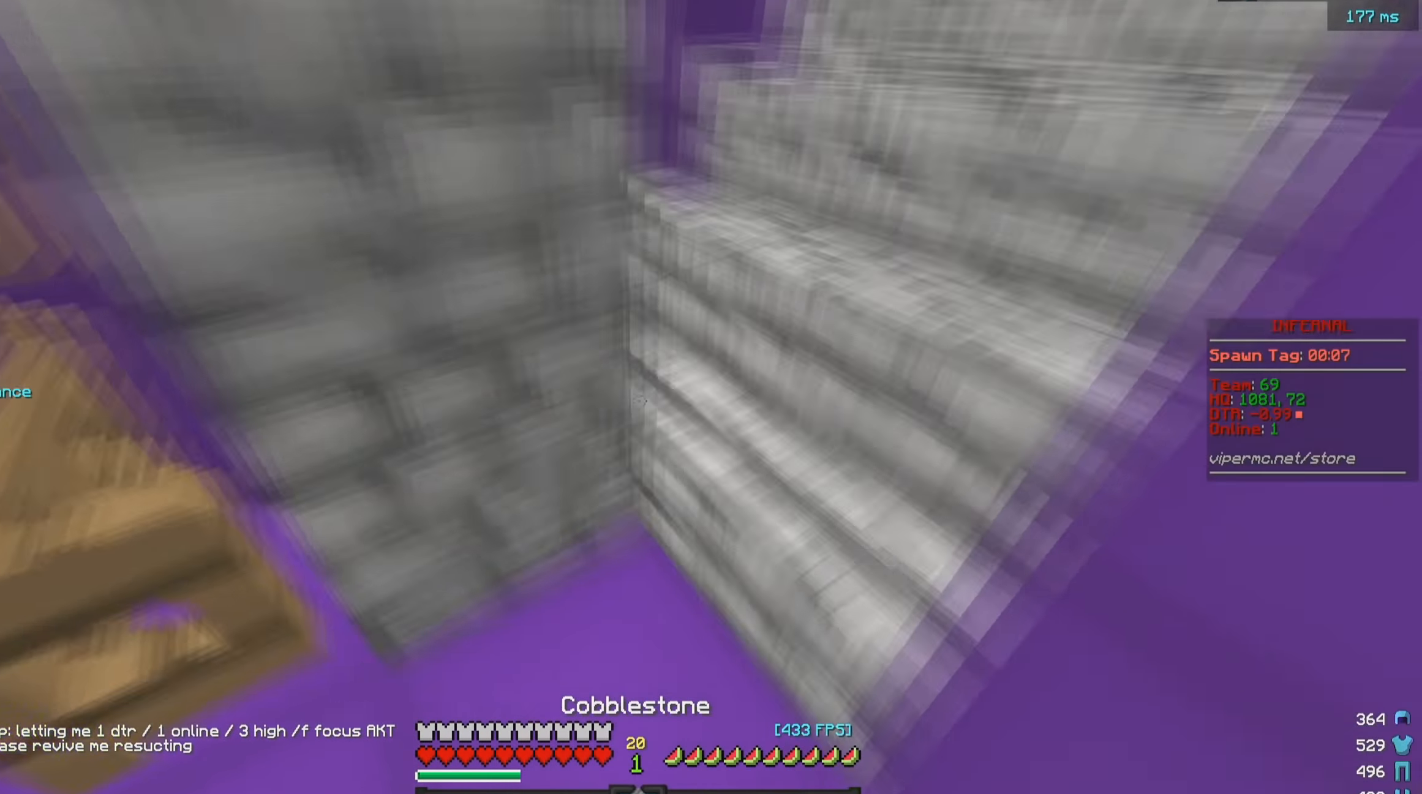
{"keys": ["s"], "mouse": ["right"], "events": [[150, "s", "up"], [300, "s", "down"], [434, "a", "up"]]}
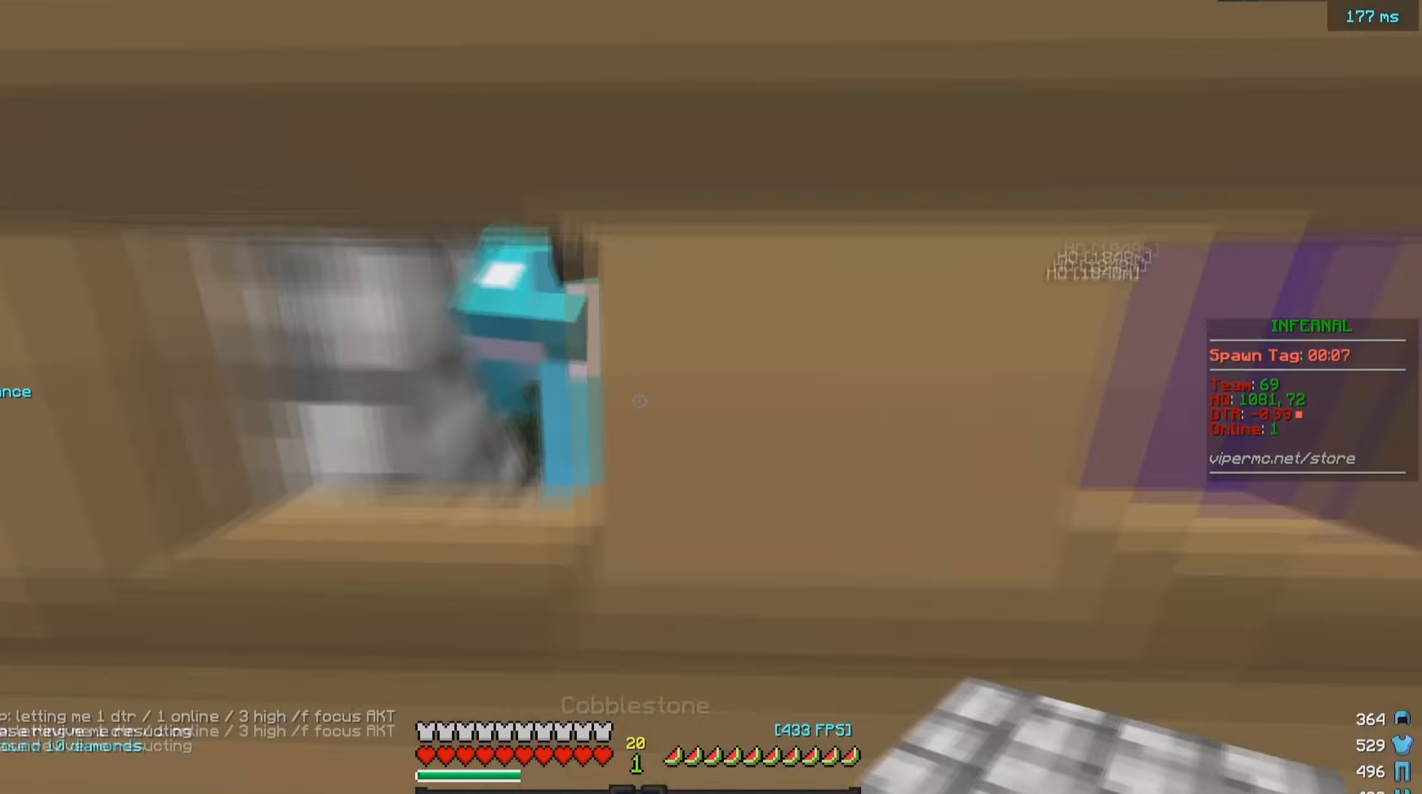
{"keys": ["w"], "mouse": ["left"], "events": [[84, "s", "up"], [150, "mouse_right", "up"], [150, "w", "down"], [217, "mouse_left", "down"], [334, "mouse_left", "up"], [400, "mouse_left", "down"]]}
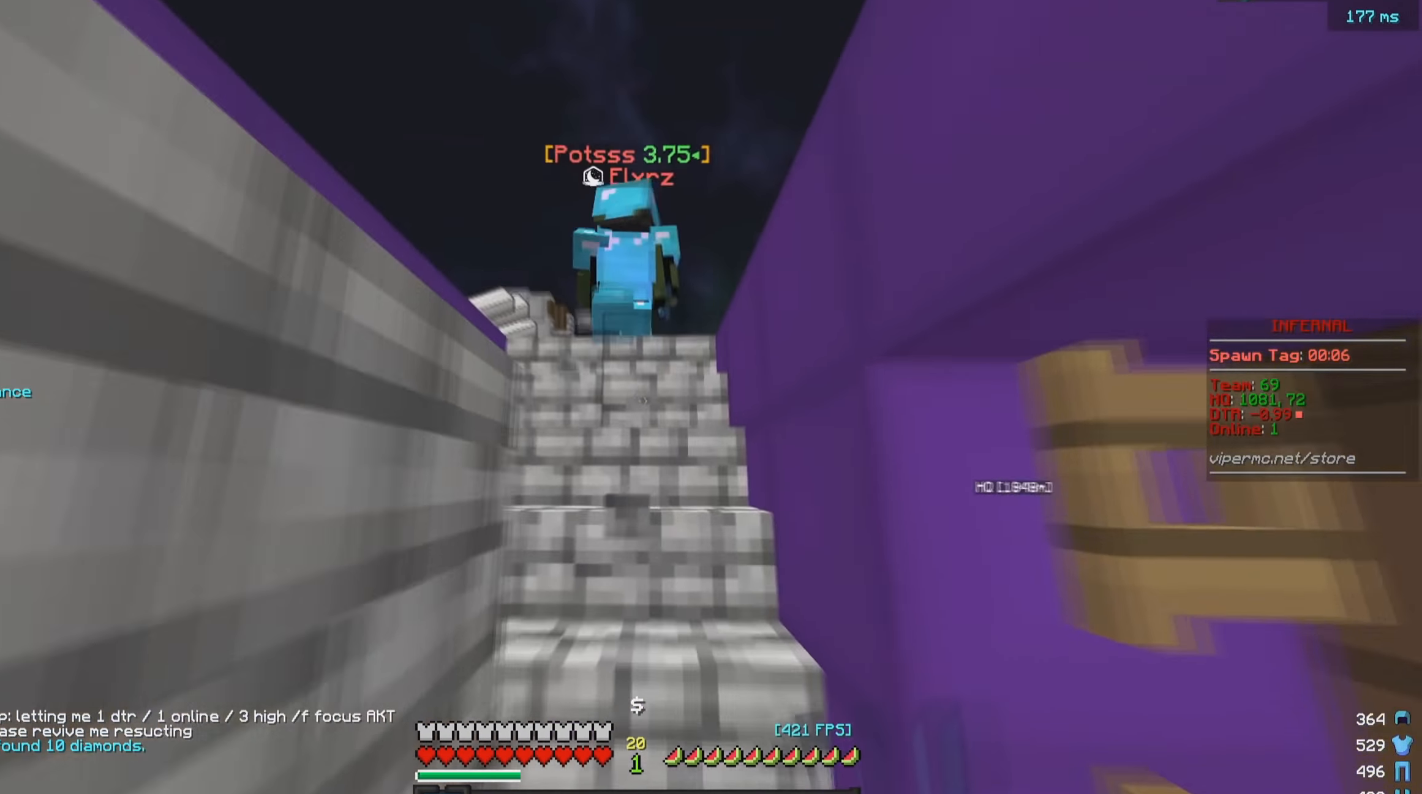
{"keys": ["w"], "mouse": ["left"], "events": [[167, "mouse_left", "up"], [300, "mouse_left", "down"]]}
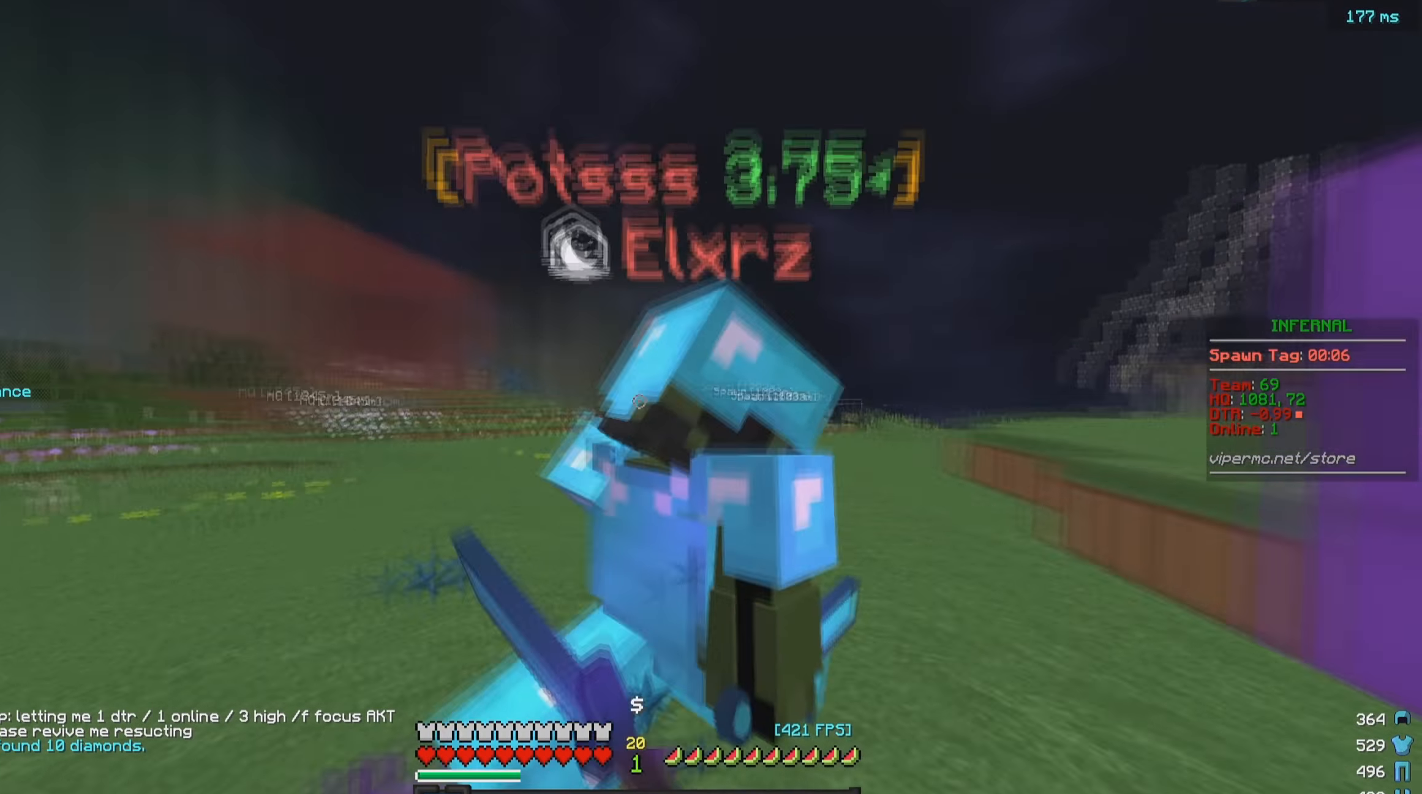
{"keys": ["w"], "mouse": ["left"], "events": []}
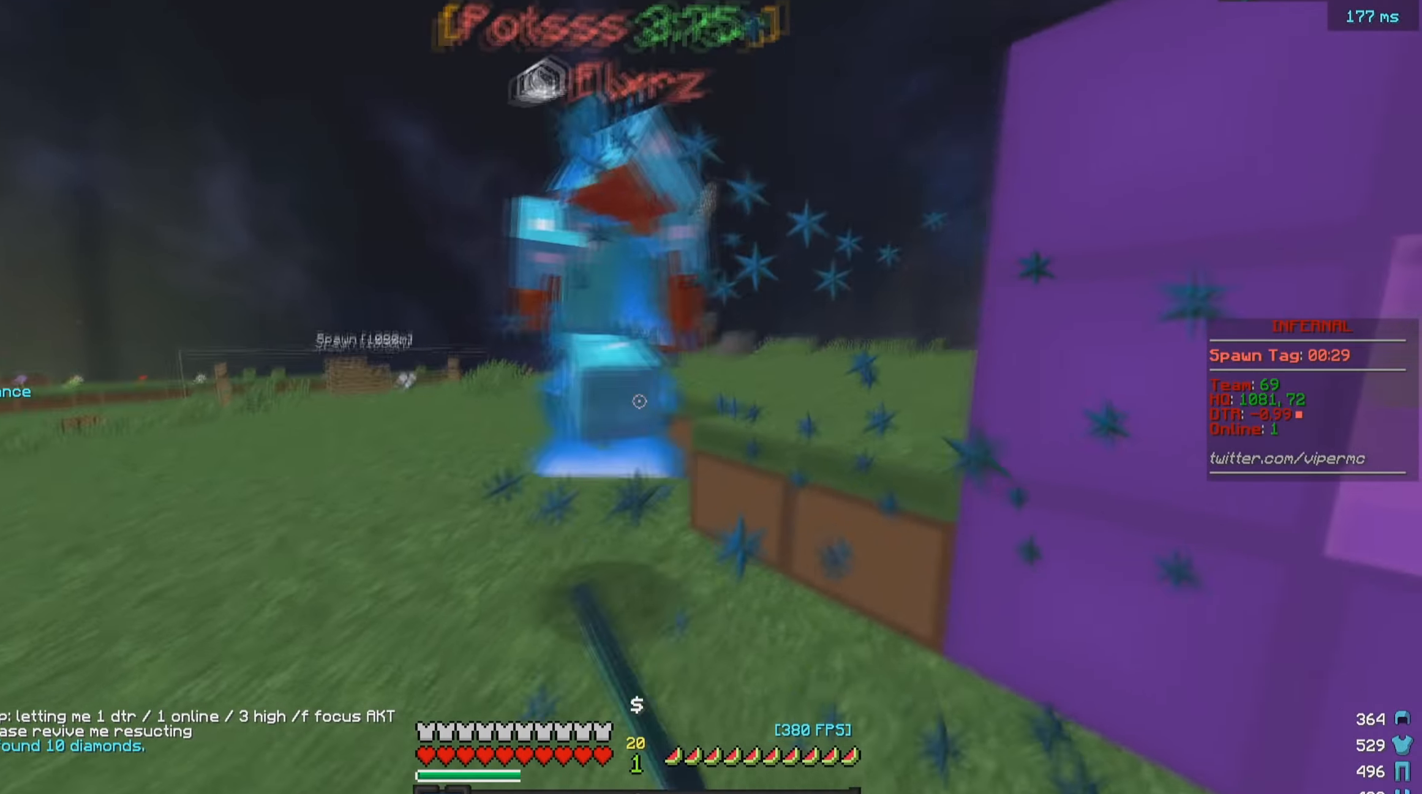
{"keys": ["w"], "mouse": ["left"], "events": []}
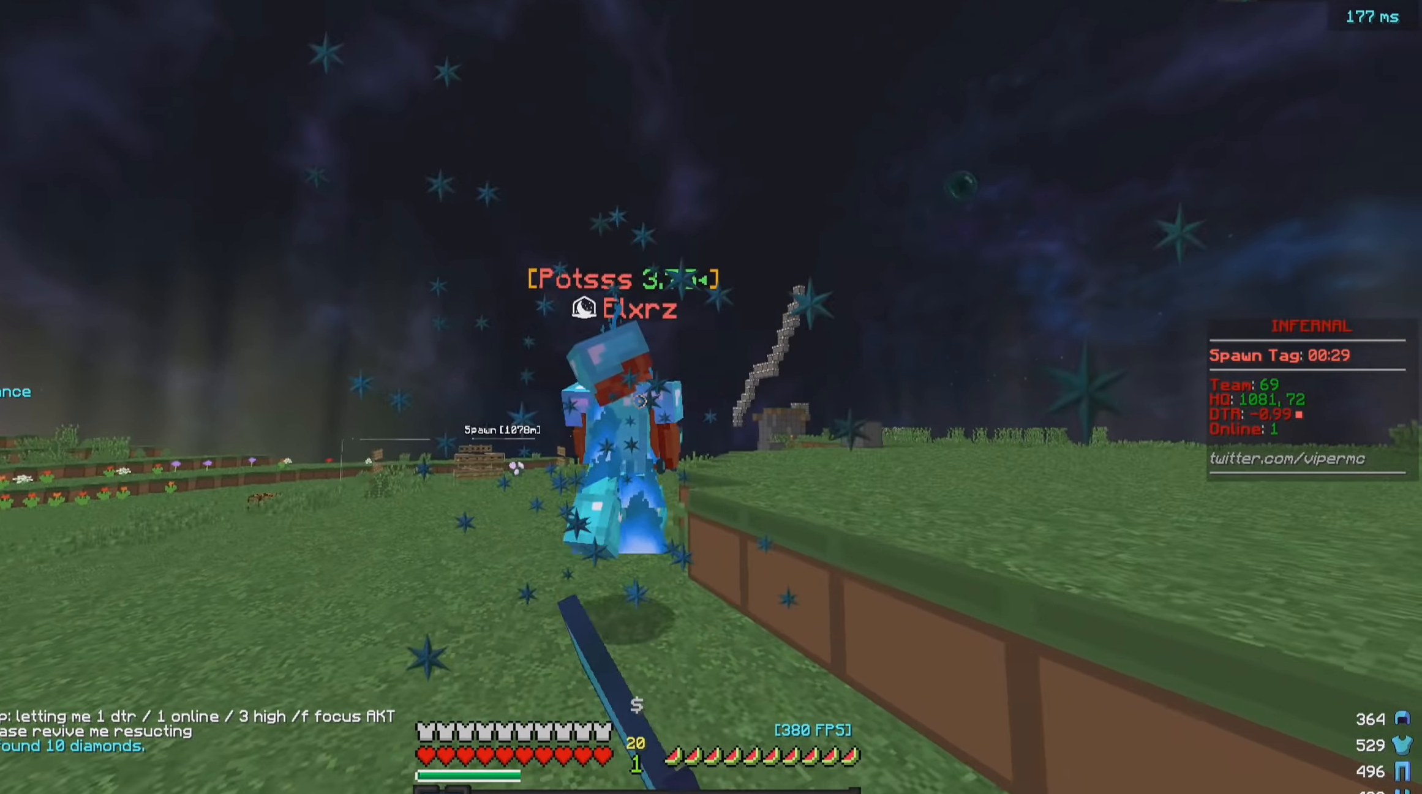
{"keys": ["w"], "mouse": ["left"], "events": []}
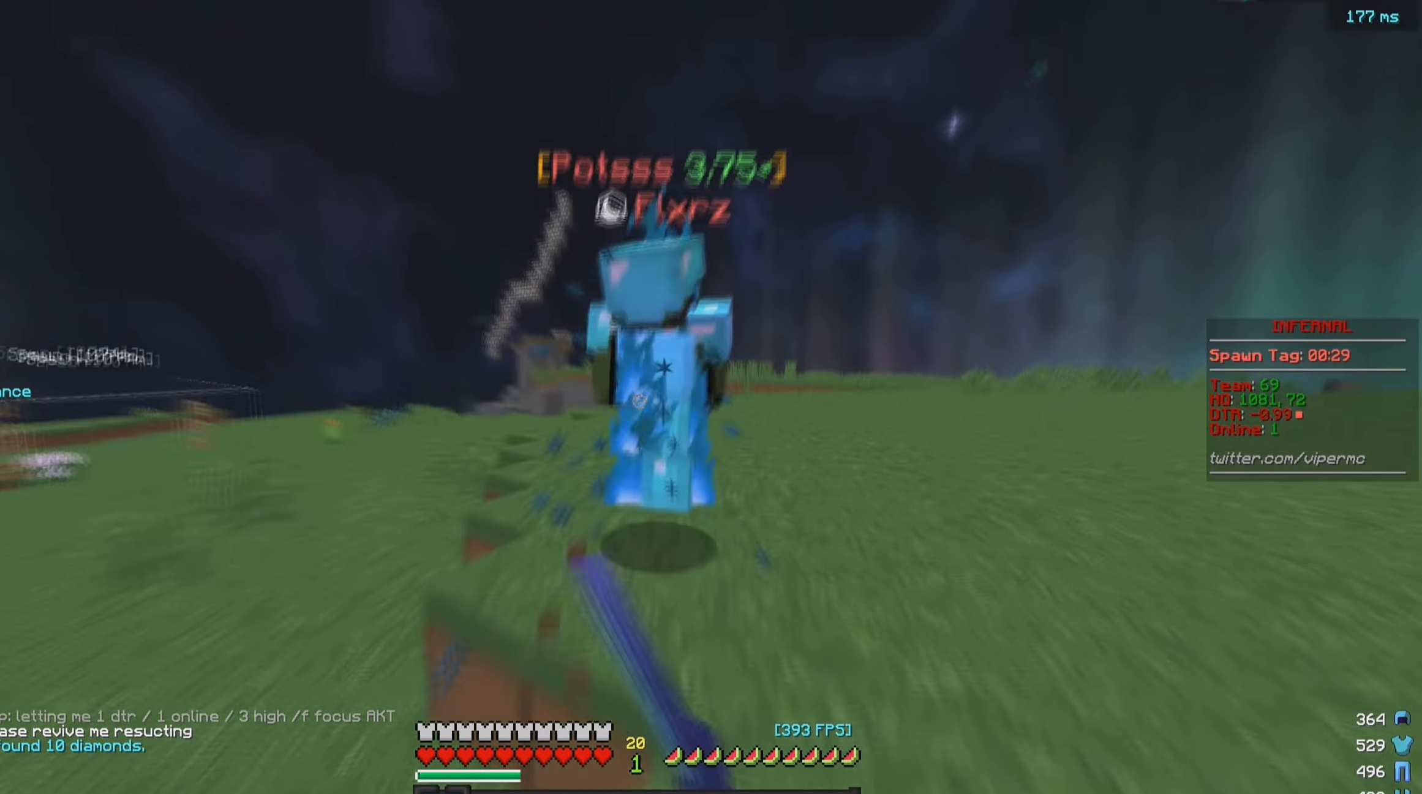
{"keys": ["w"], "mouse": ["left"], "events": []}
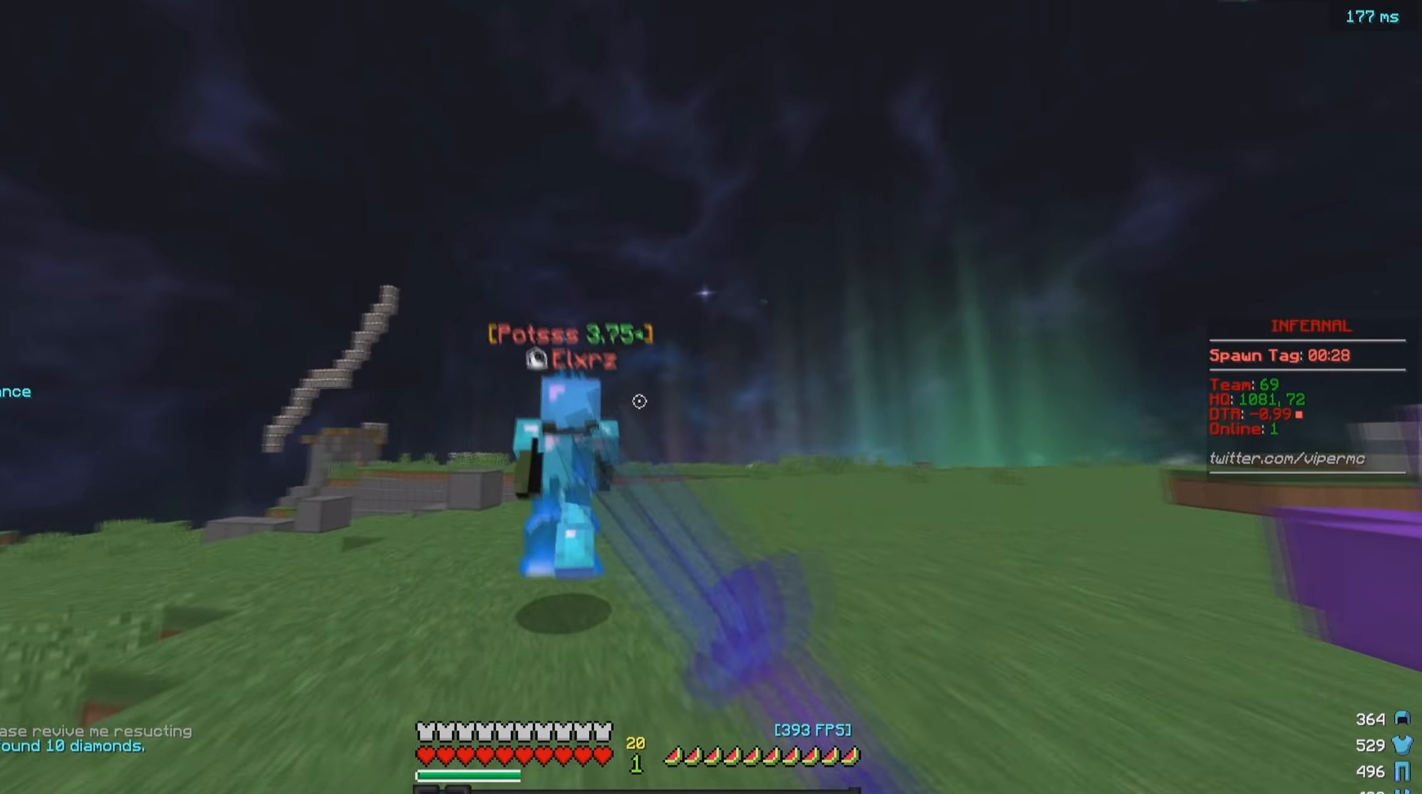
{"keys": ["w"], "mouse": [], "events": [[417, "mouse_left", "up"]]}
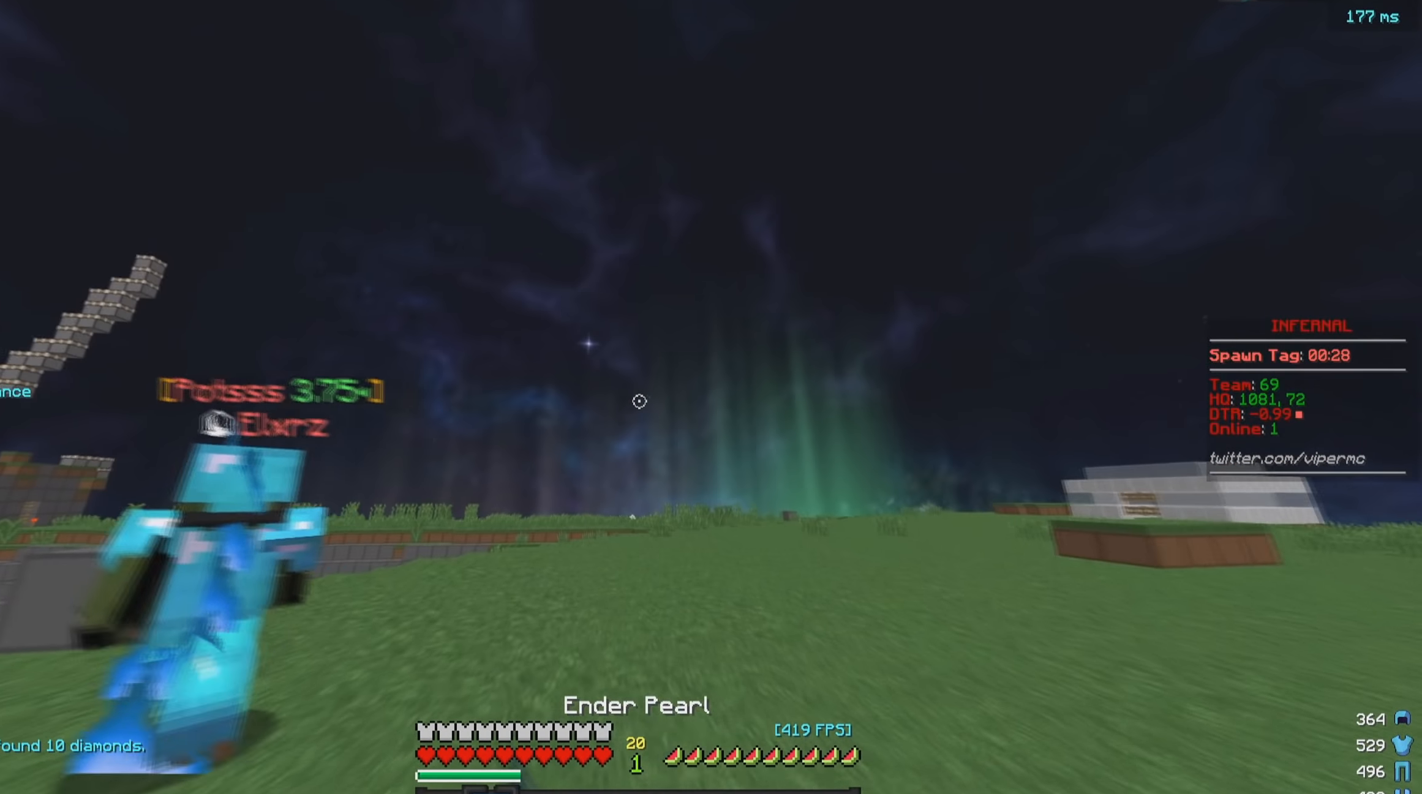
{"keys": ["w"], "mouse": ["left"], "events": [[450, "mouse_left", "down"]]}
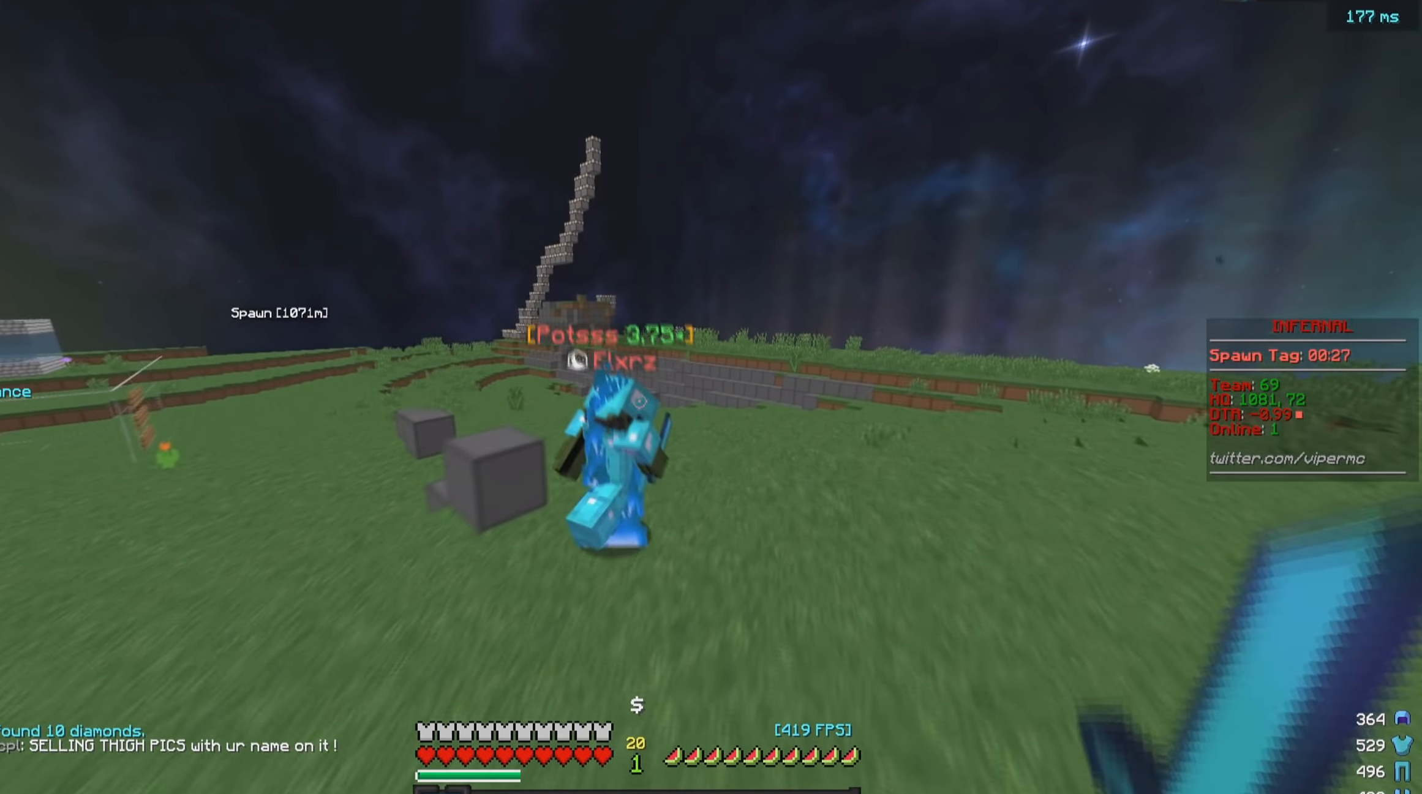
{"keys": ["w"], "mouse": ["left"], "events": []}
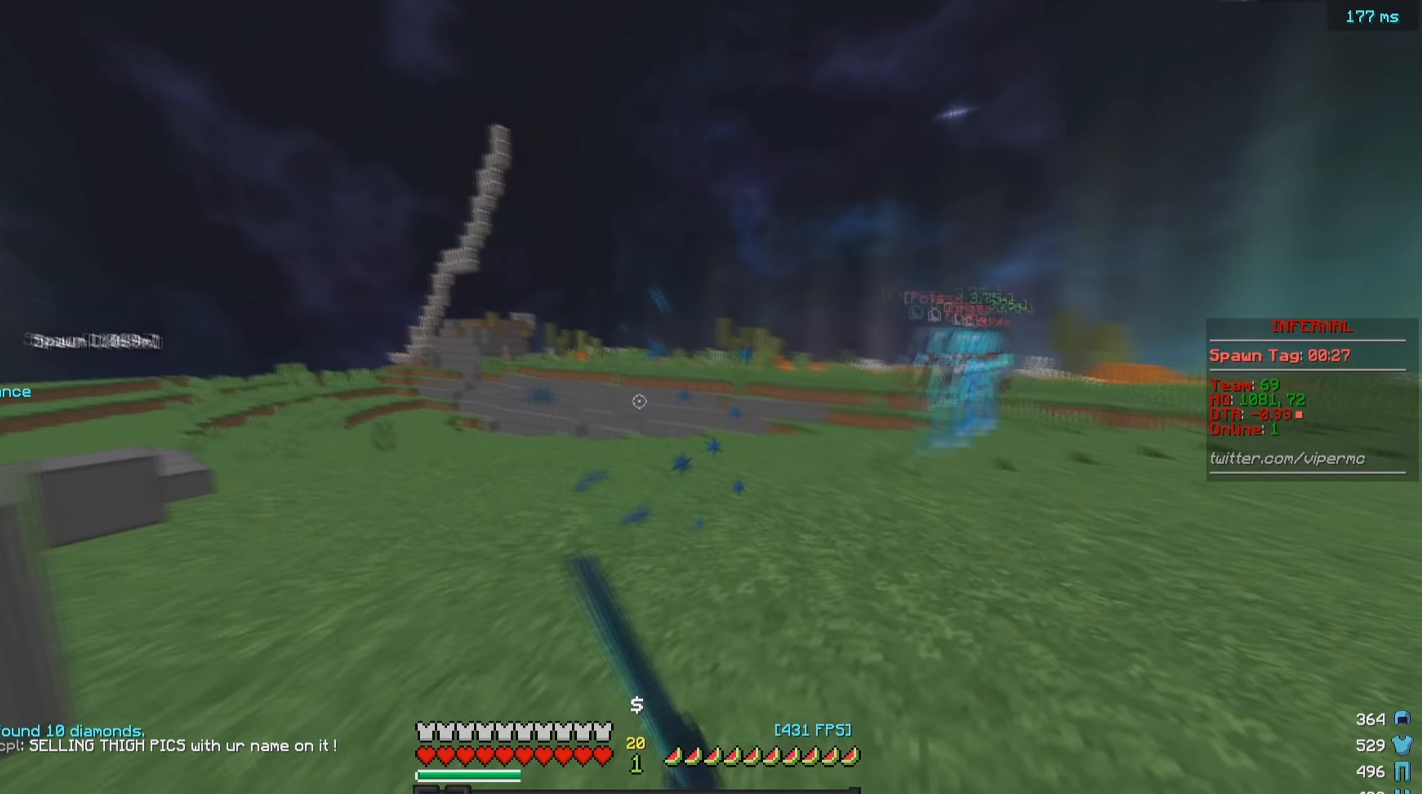
{"keys": ["w"], "mouse": [], "events": [[250, "d", "down"], [250, "mouse_left", "up"], [334, "d", "up"]]}
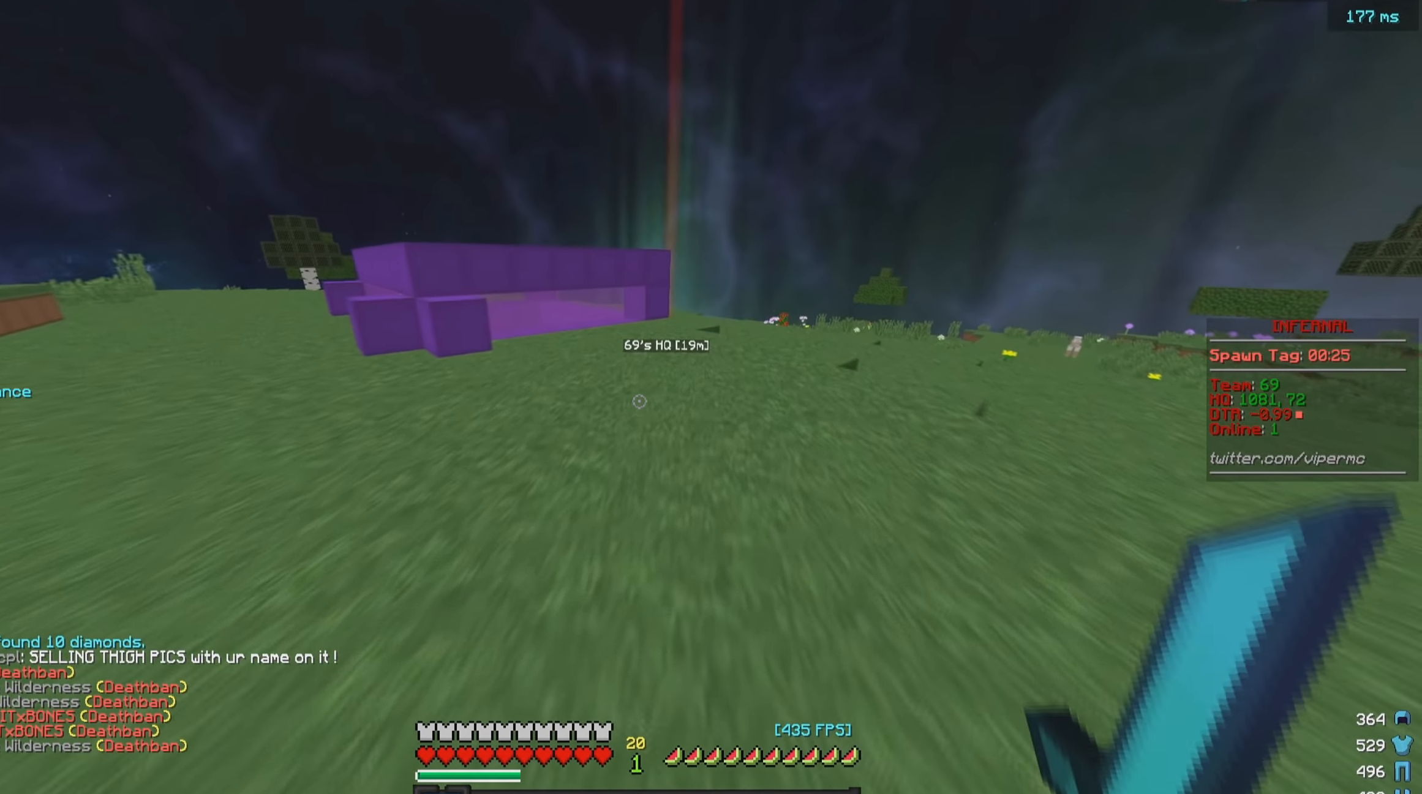
{"keys": ["w"], "mouse": [], "events": [[17, "a", "down"], [434, "a", "up"]]}